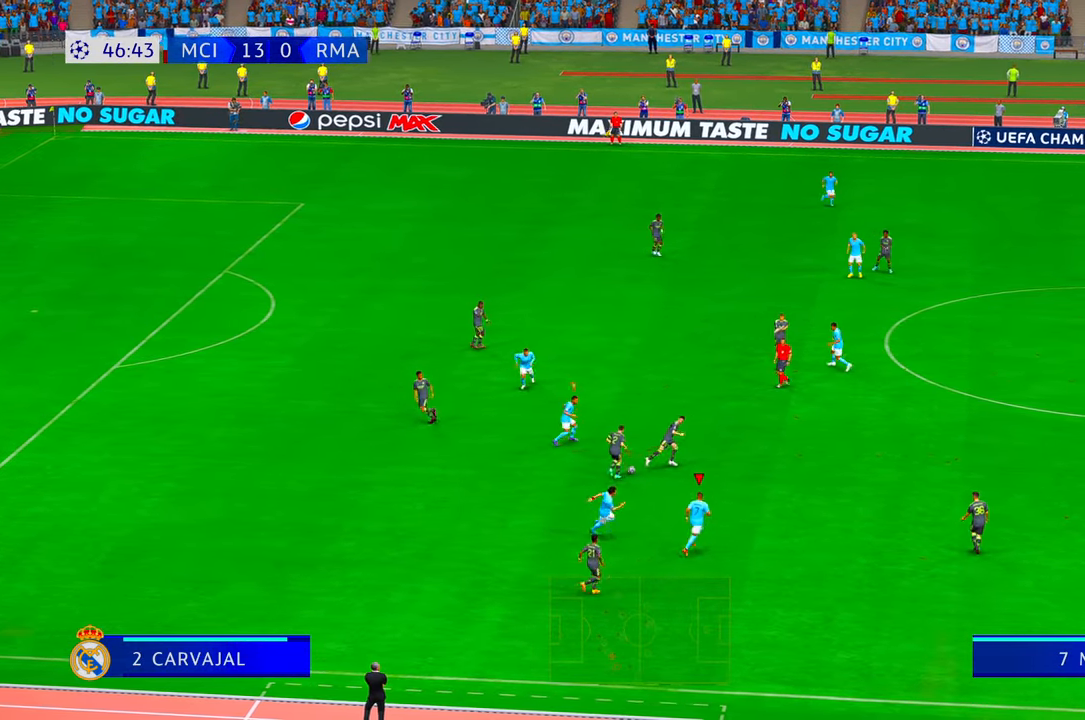
Gameplay with a controller (Xbox layout); each line is a JSON object with the inputs held at the frame after it. "events" lists button and stick changes between this image and that frame as [ms after this image, input, new state], when the widget could be followed in between. Not read: L3 R3.
{"buttons": ["R2"], "left_stick": "up-right", "right_stick": "center", "events": []}
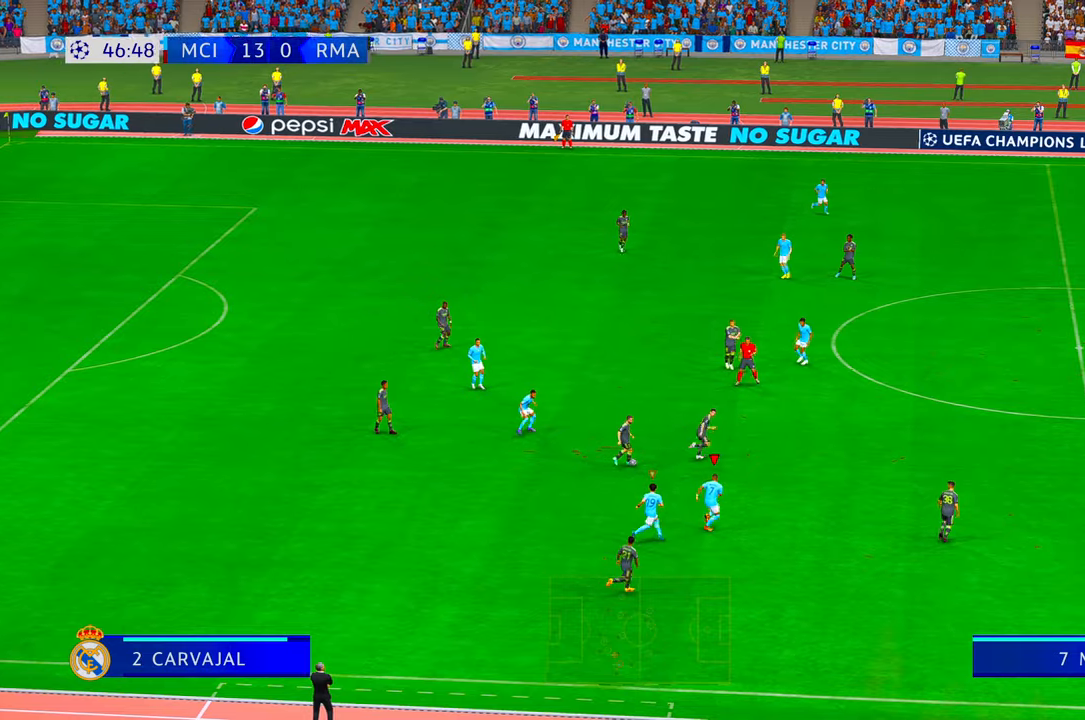
{"buttons": [], "left_stick": "up-right", "right_stick": "center", "events": [[384, "Y", "down"], [434, "Y", "up"], [484, "R2", "up"]]}
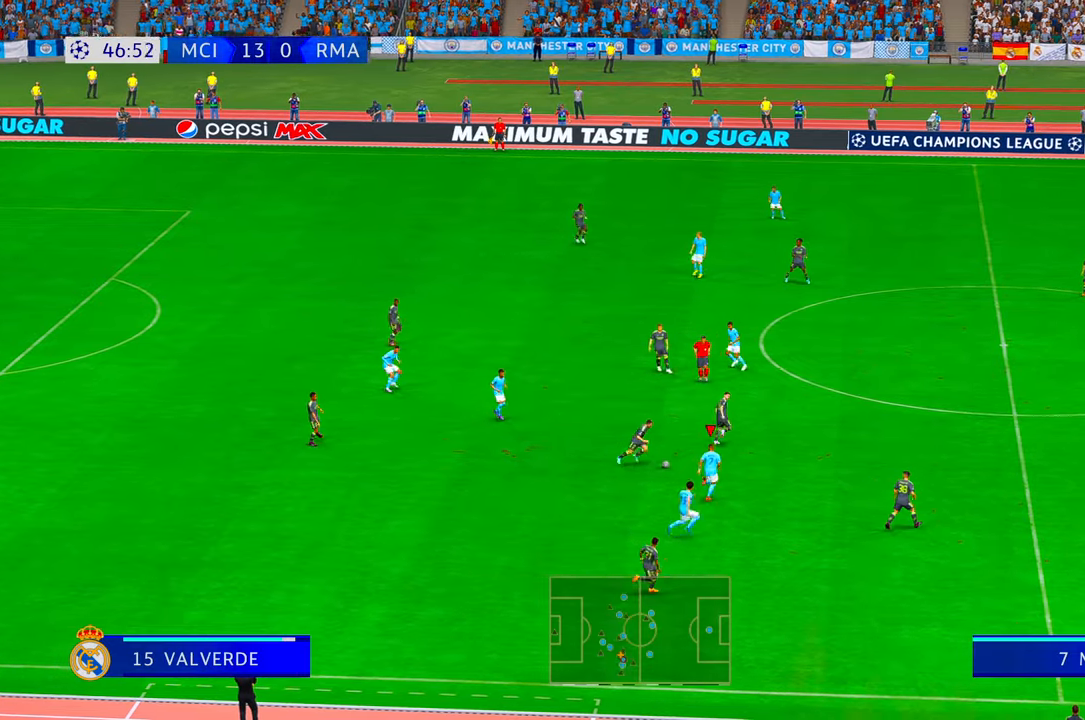
{"buttons": ["R2"], "left_stick": "up-right", "right_stick": "center", "events": [[34, "R2", "down"]]}
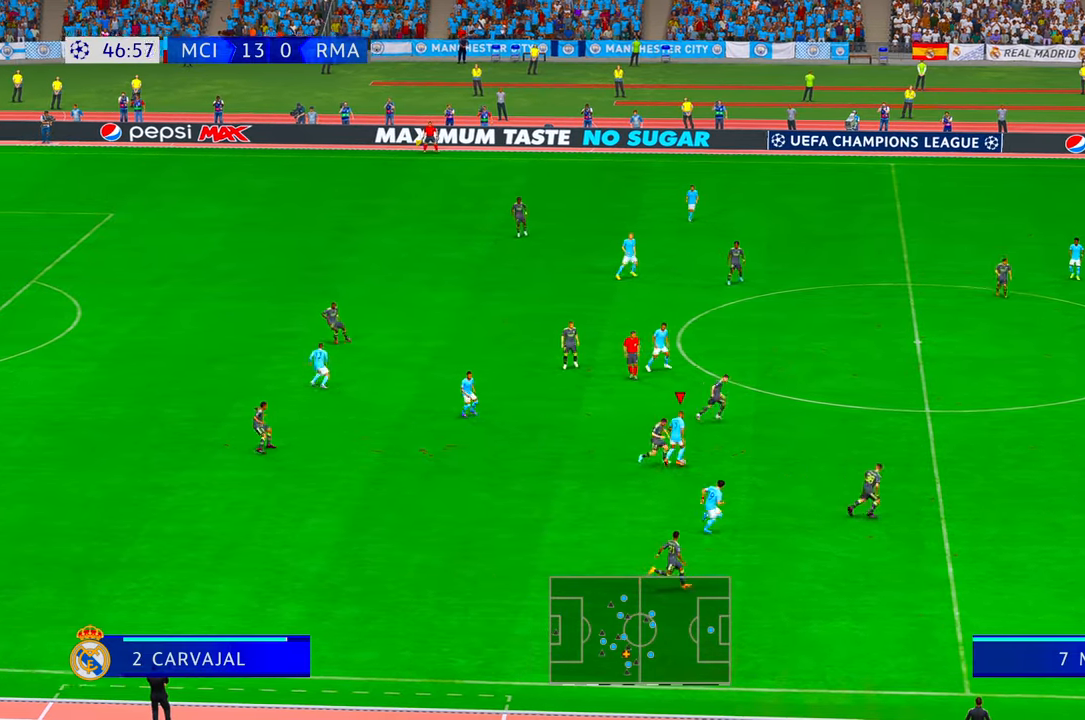
{"buttons": ["R2"], "left_stick": "up", "right_stick": "center", "events": [[134, "Y", "down"], [200, "Y", "up"], [300, "A", "down"], [400, "left_stick", "up"], [434, "A", "up"]]}
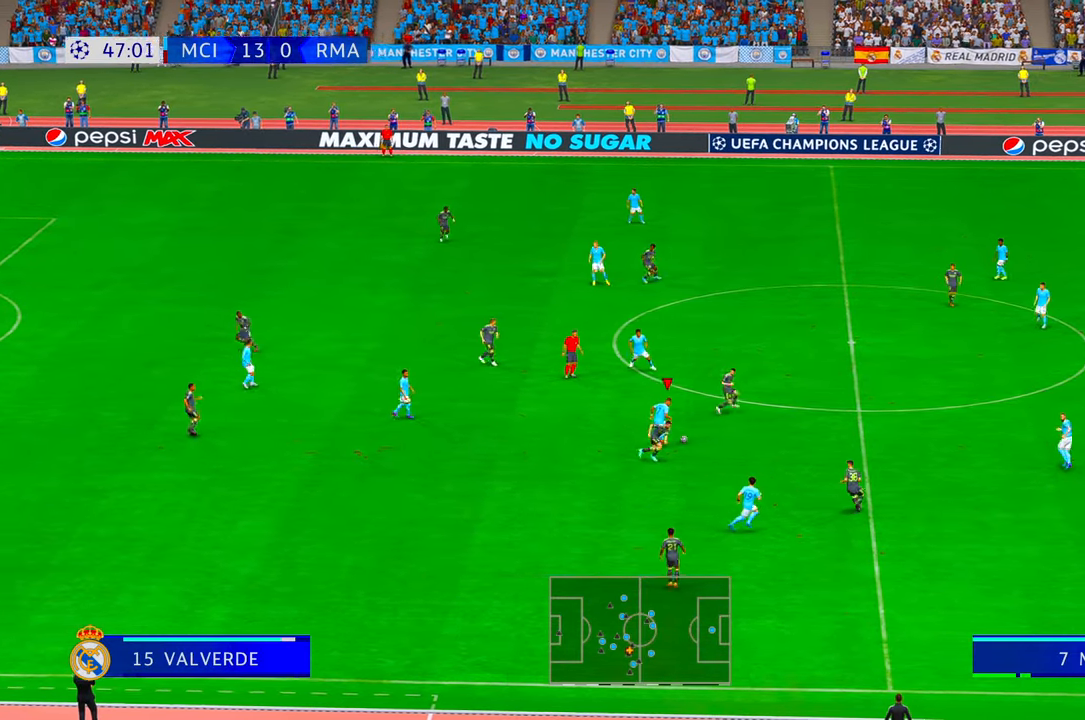
{"buttons": ["R2"], "left_stick": "up-left", "right_stick": "center", "events": [[34, "left_stick", "up-left"]]}
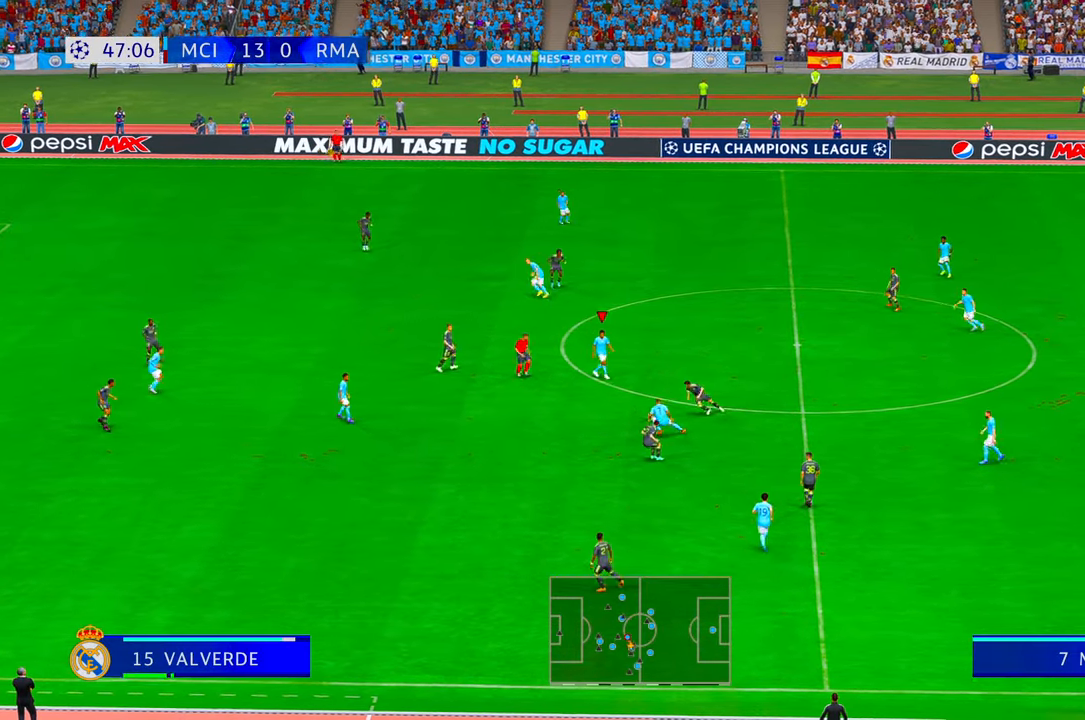
{"buttons": ["R2"], "left_stick": "down-left", "right_stick": "center", "events": [[134, "left_stick", "left"], [267, "left_stick", "down-left"], [300, "A", "down"], [434, "A", "up"]]}
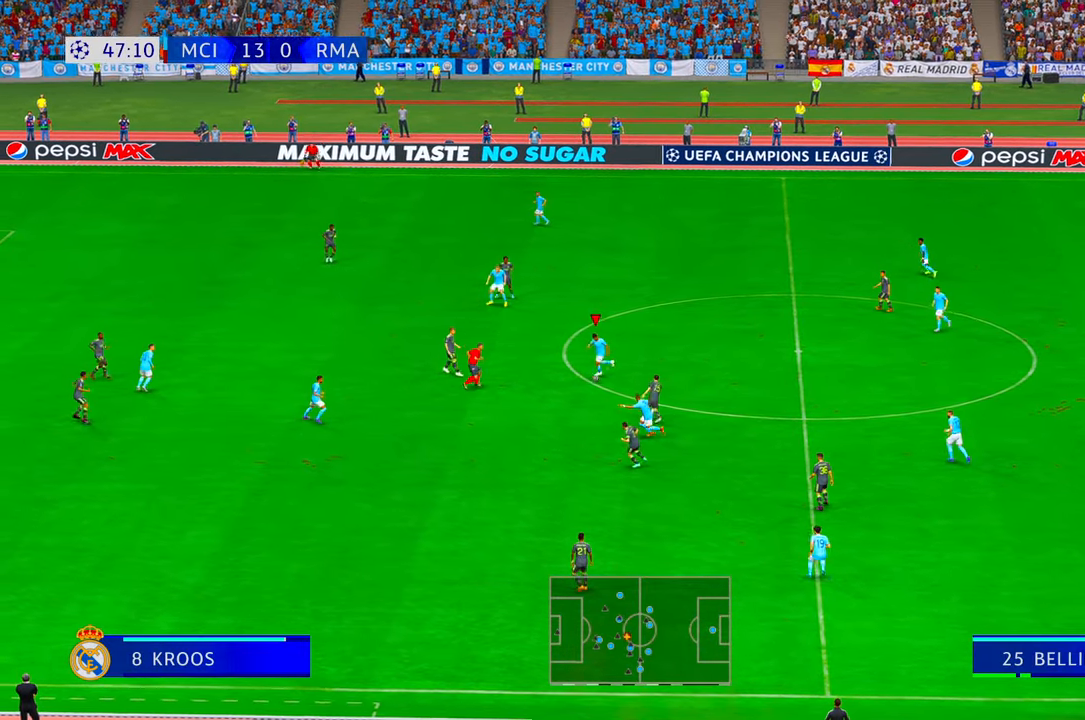
{"buttons": ["R2"], "left_stick": "down-left", "right_stick": "center", "events": []}
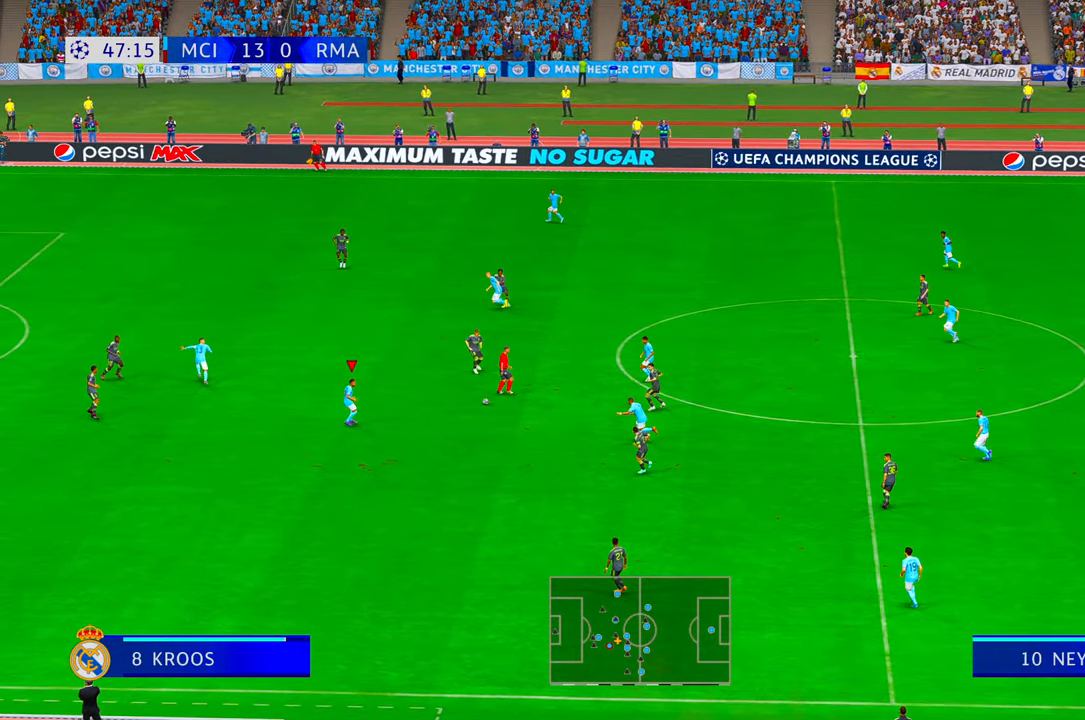
{"buttons": ["R2"], "left_stick": "left", "right_stick": "center", "events": [[484, "left_stick", "left"]]}
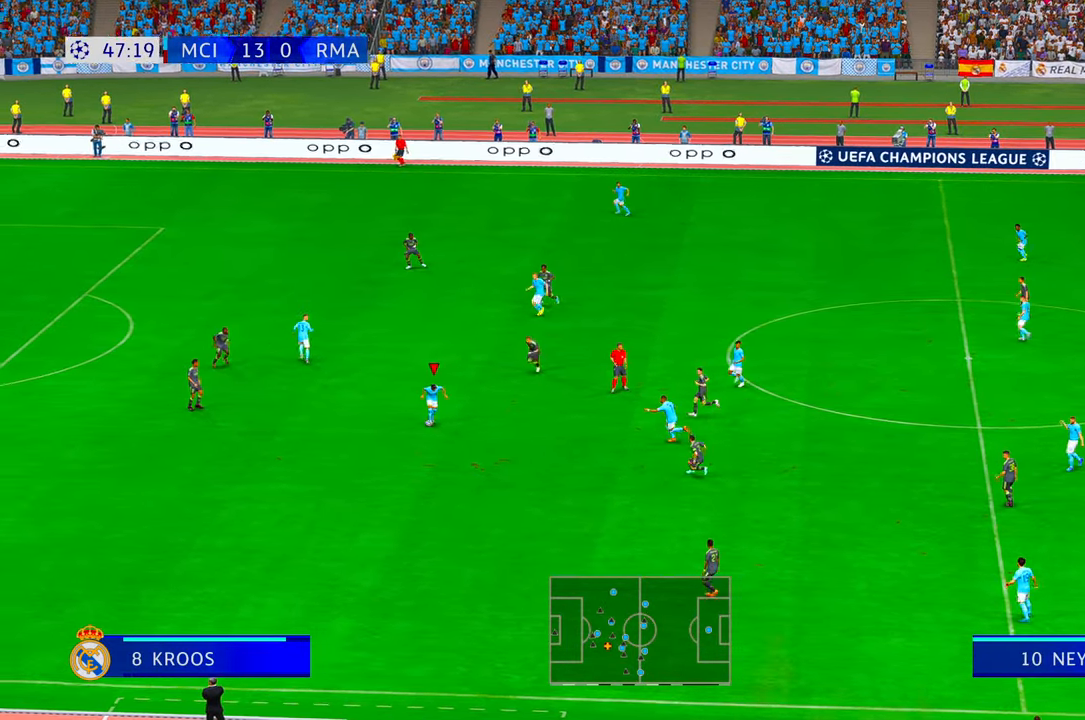
{"buttons": ["R2"], "left_stick": "left", "right_stick": "center", "events": []}
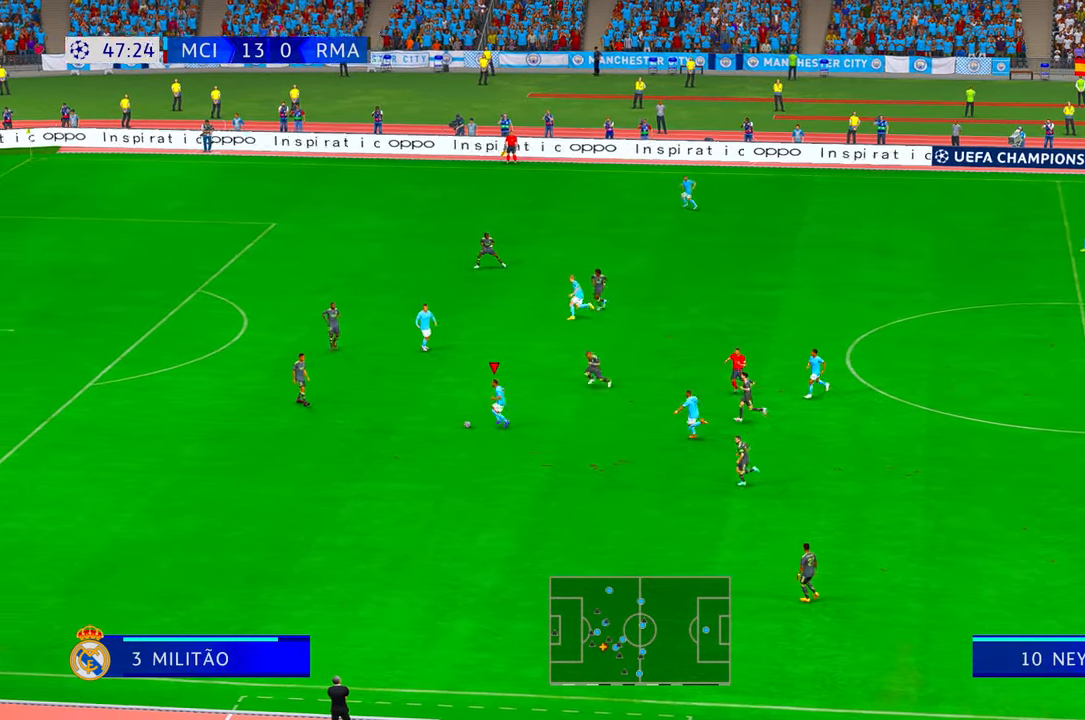
{"buttons": ["R2"], "left_stick": "center", "right_stick": "center", "events": [[234, "left_stick", "center"]]}
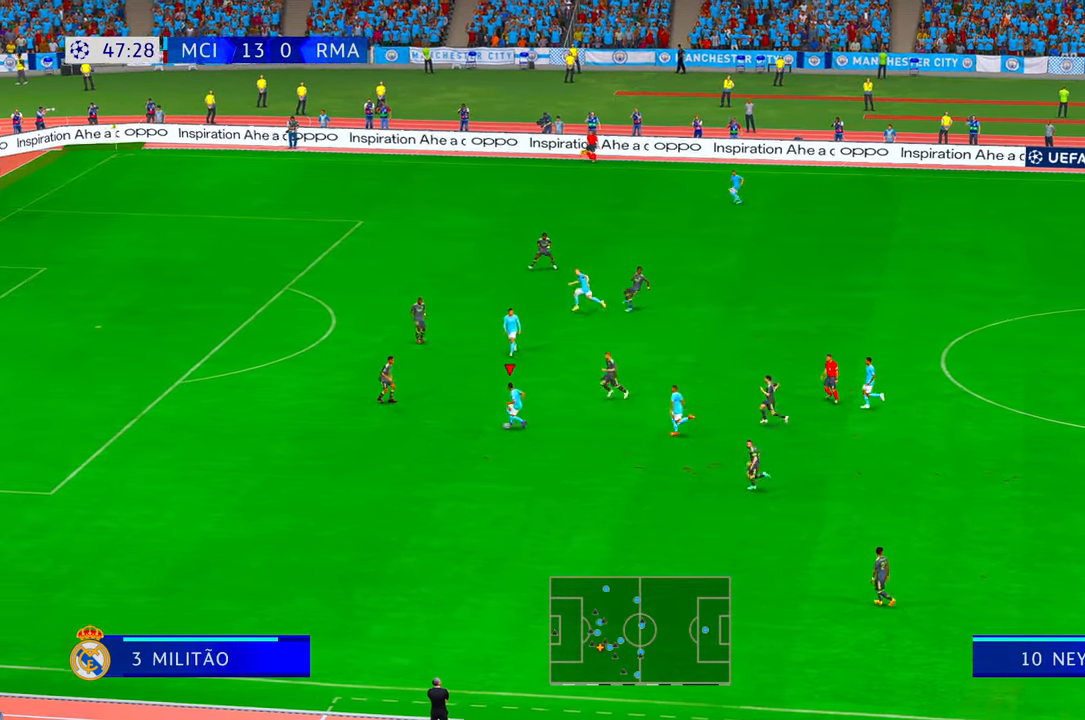
{"buttons": ["R2"], "left_stick": "down-left", "right_stick": "center", "events": [[100, "X", "down"], [100, "left_stick", "left"], [150, "X", "up"], [217, "left_stick", "down-left"]]}
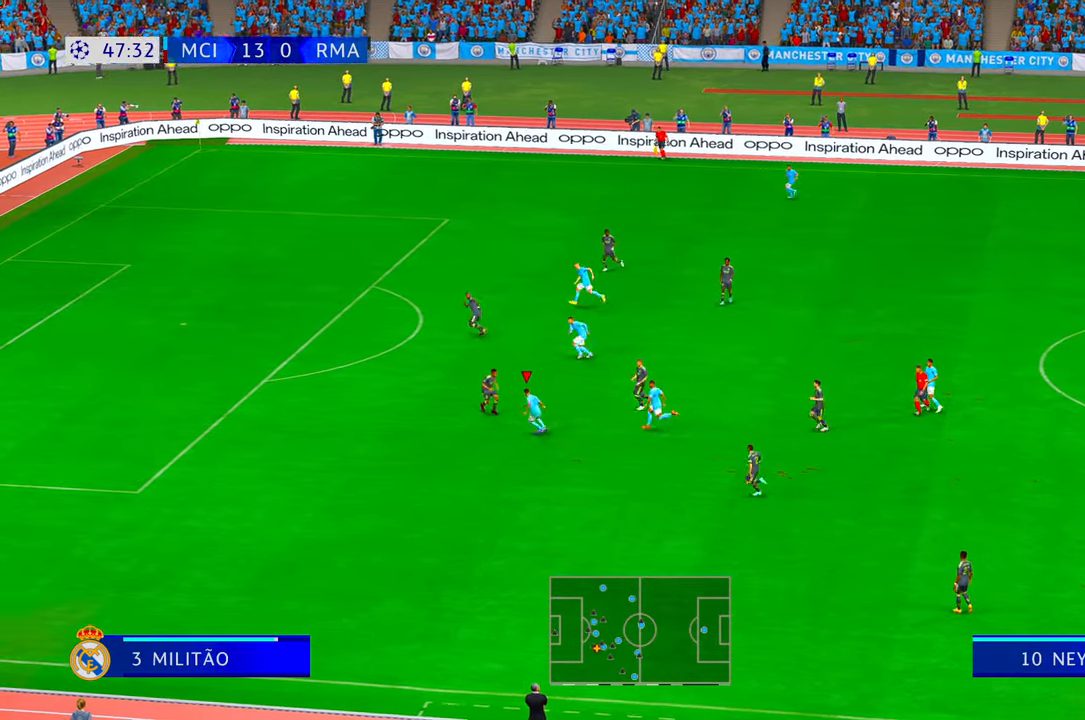
{"buttons": ["R2"], "left_stick": "left", "right_stick": "center", "events": [[17, "START", "down"], [34, "START", "up"], [234, "left_stick", "left"]]}
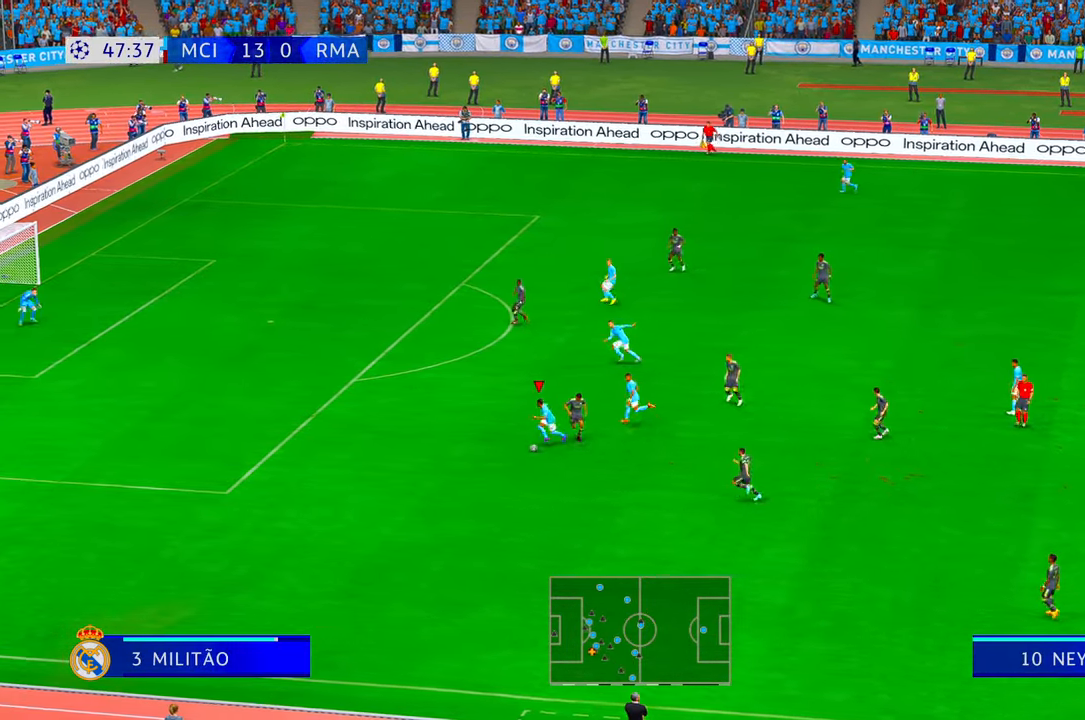
{"buttons": ["R2"], "left_stick": "left", "right_stick": "center", "events": []}
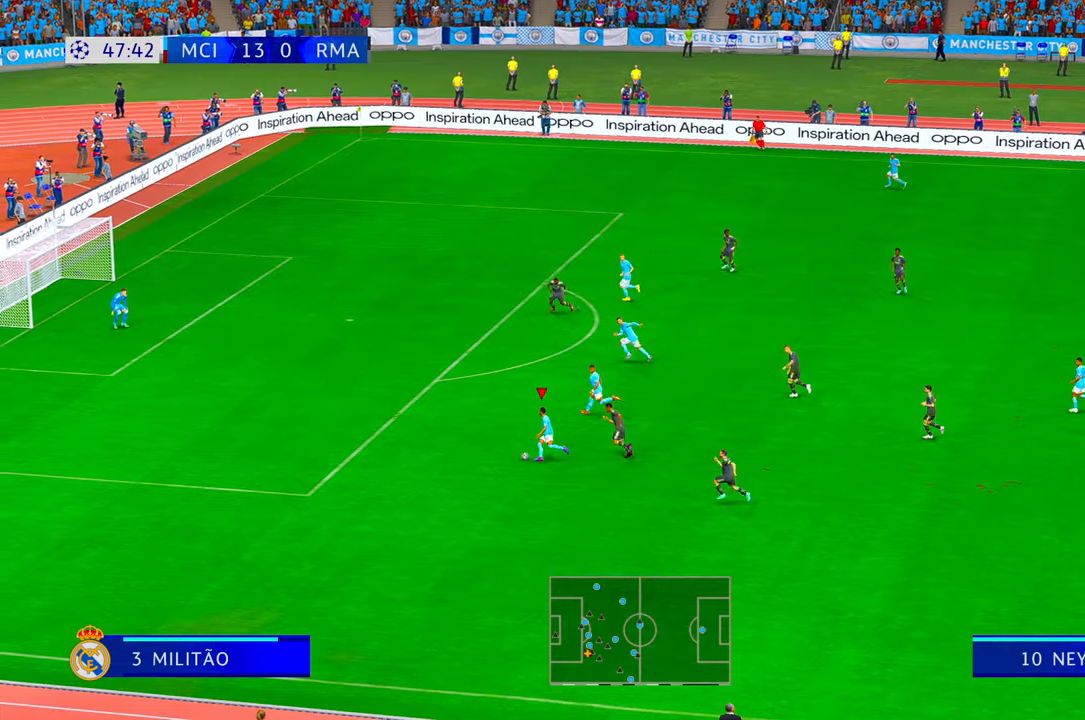
{"buttons": [], "left_stick": "left", "right_stick": "center", "events": [[67, "R2", "up"], [134, "R2", "down"], [267, "R2", "up"], [317, "R2", "down"], [467, "R2", "up"]]}
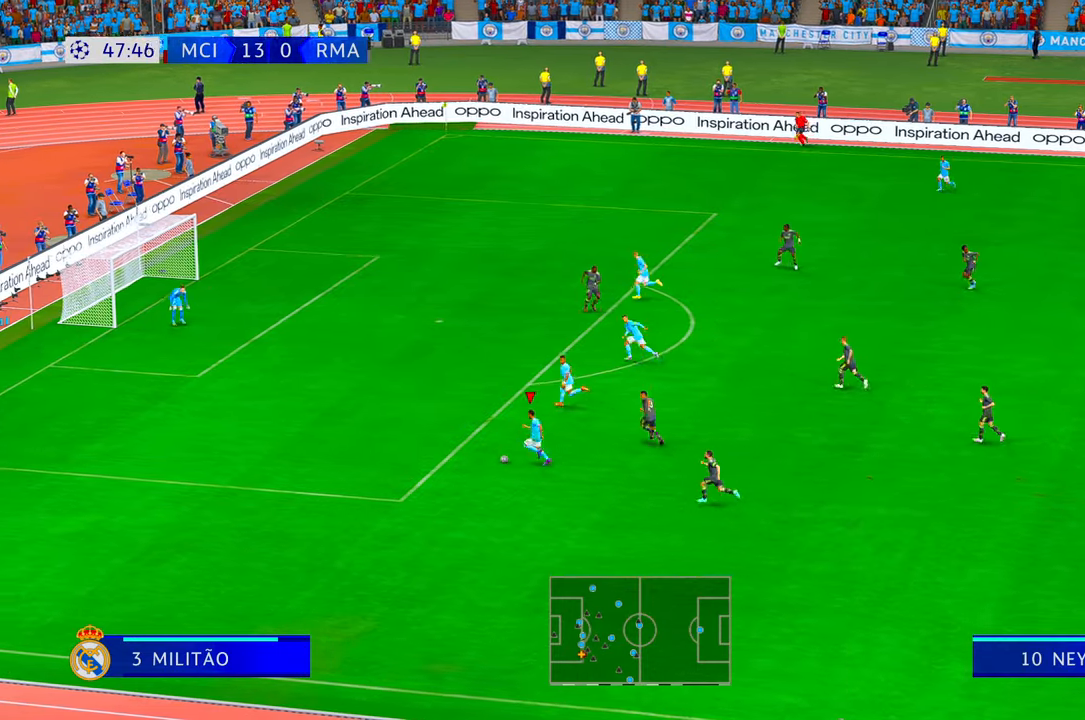
{"buttons": [], "left_stick": "up-left", "right_stick": "center", "events": [[167, "R2", "down"], [317, "R2", "up"], [450, "left_stick", "up-left"]]}
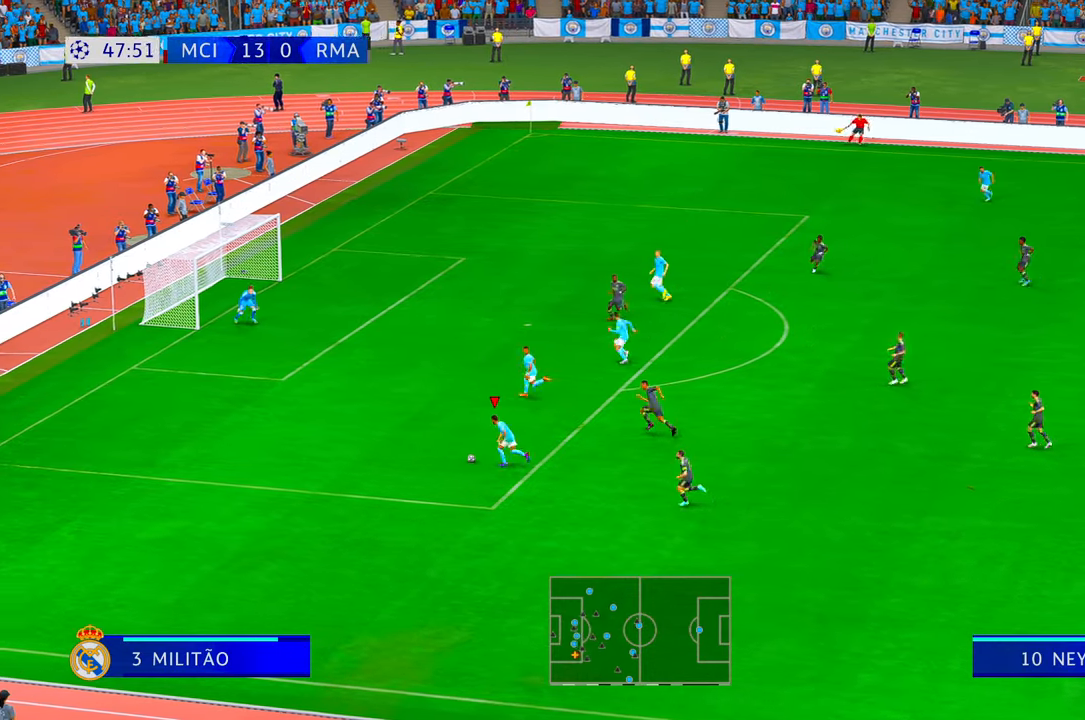
{"buttons": ["X"], "left_stick": "up", "right_stick": "center", "events": [[84, "R2", "down"], [134, "R2", "up"], [267, "left_stick", "up"], [484, "X", "down"]]}
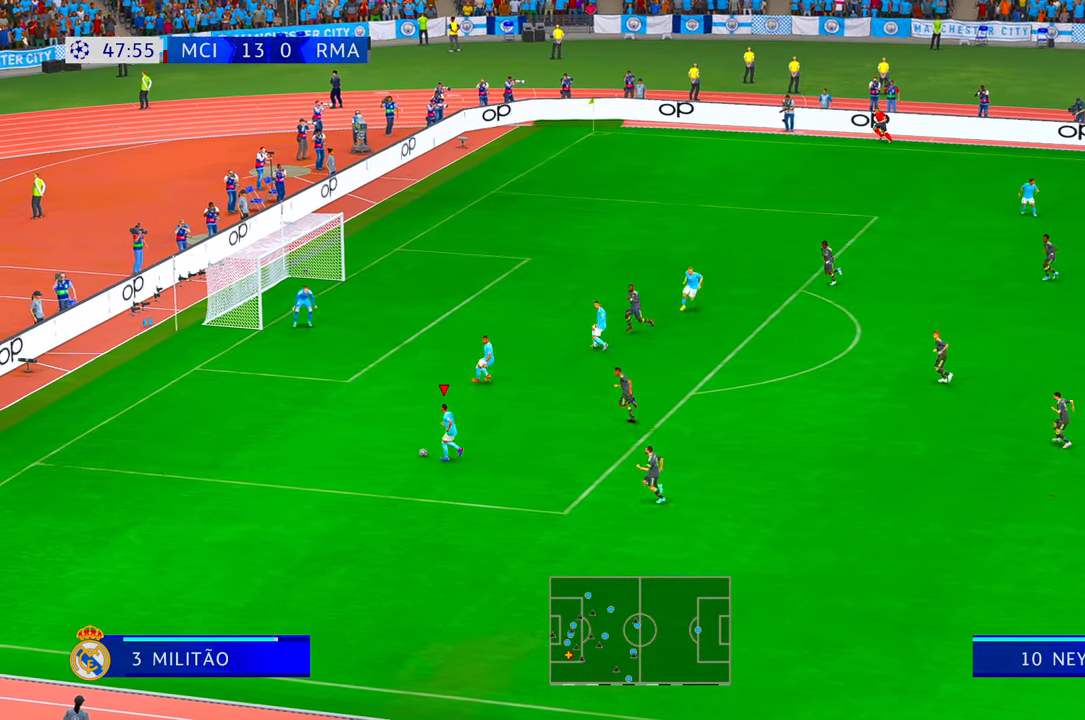
{"buttons": ["L2"], "left_stick": "up", "right_stick": "center", "events": [[150, "X", "up"], [400, "R2", "down"], [450, "R2", "up"], [500, "L2", "down"]]}
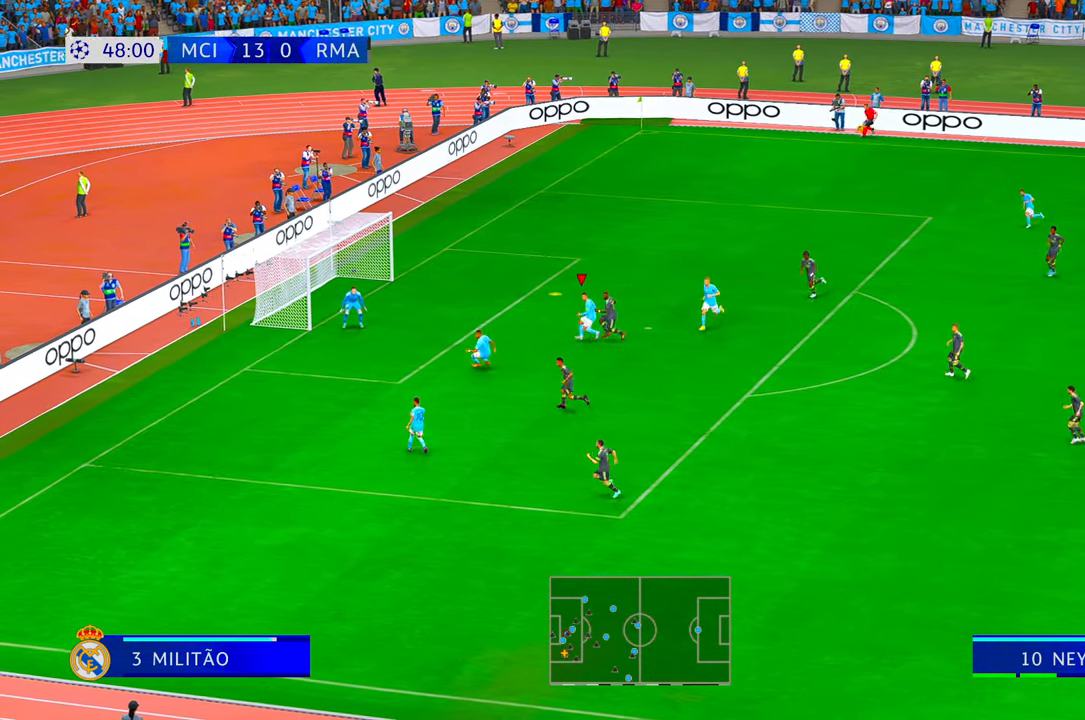
{"buttons": [], "left_stick": "up-left", "right_stick": "center", "events": [[67, "L2", "up"], [300, "R2", "down"], [367, "R2", "up"], [400, "left_stick", "up-left"]]}
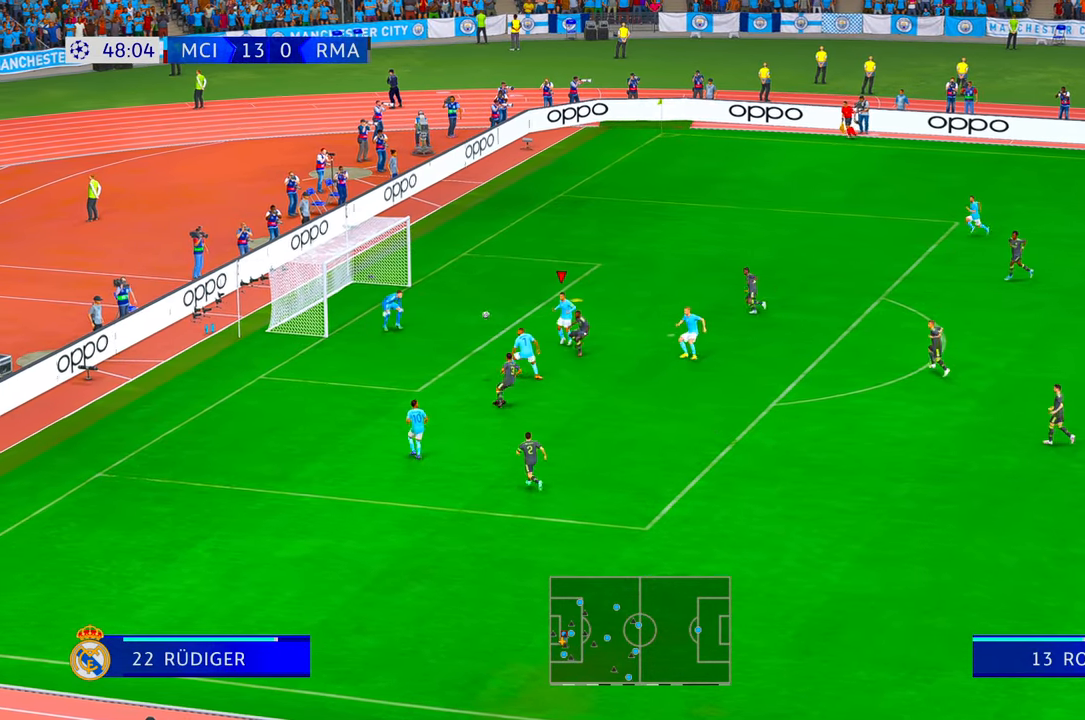
{"buttons": [], "left_stick": "up-left", "right_stick": "center", "events": [[67, "B", "down"], [184, "B", "up"], [284, "R2", "down"], [450, "R2", "up"]]}
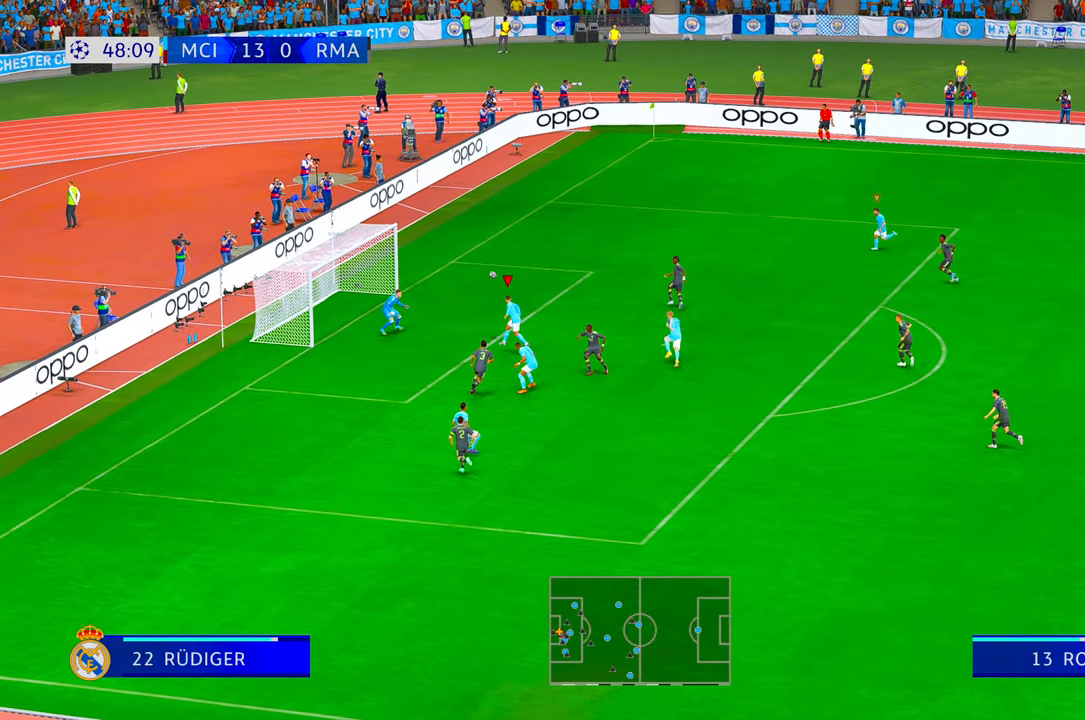
{"buttons": [], "left_stick": "left", "right_stick": "center", "events": [[400, "left_stick", "left"]]}
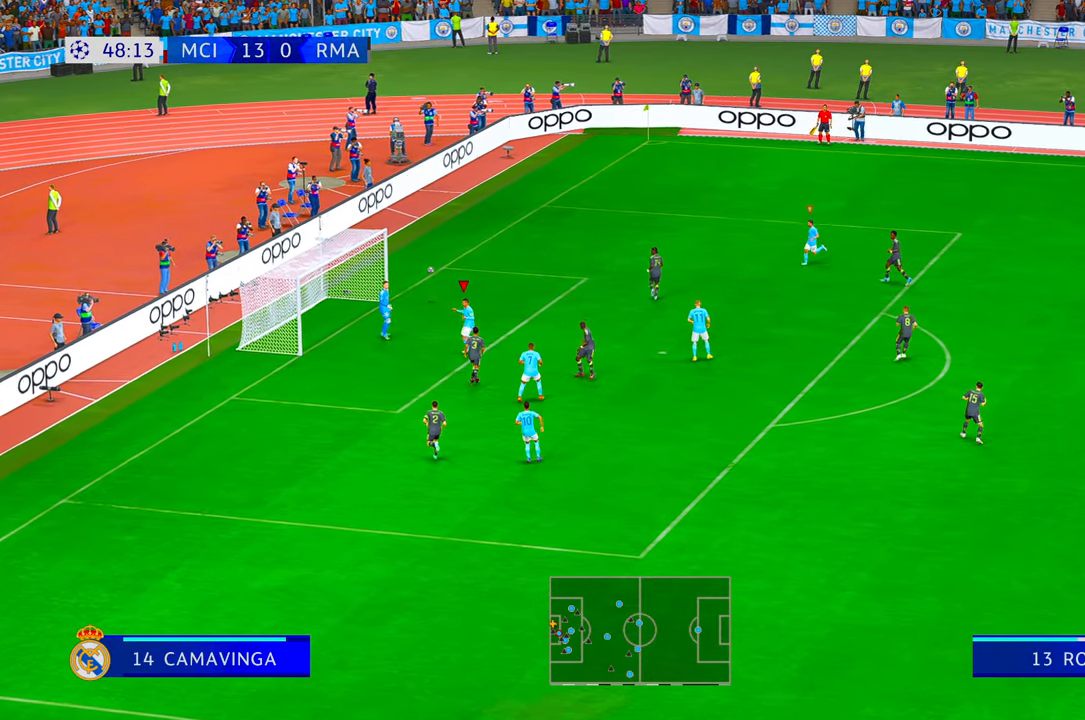
{"buttons": ["R2"], "left_stick": "down", "right_stick": "center", "events": [[167, "left_stick", "down-left"], [350, "R2", "down"], [367, "left_stick", "down"]]}
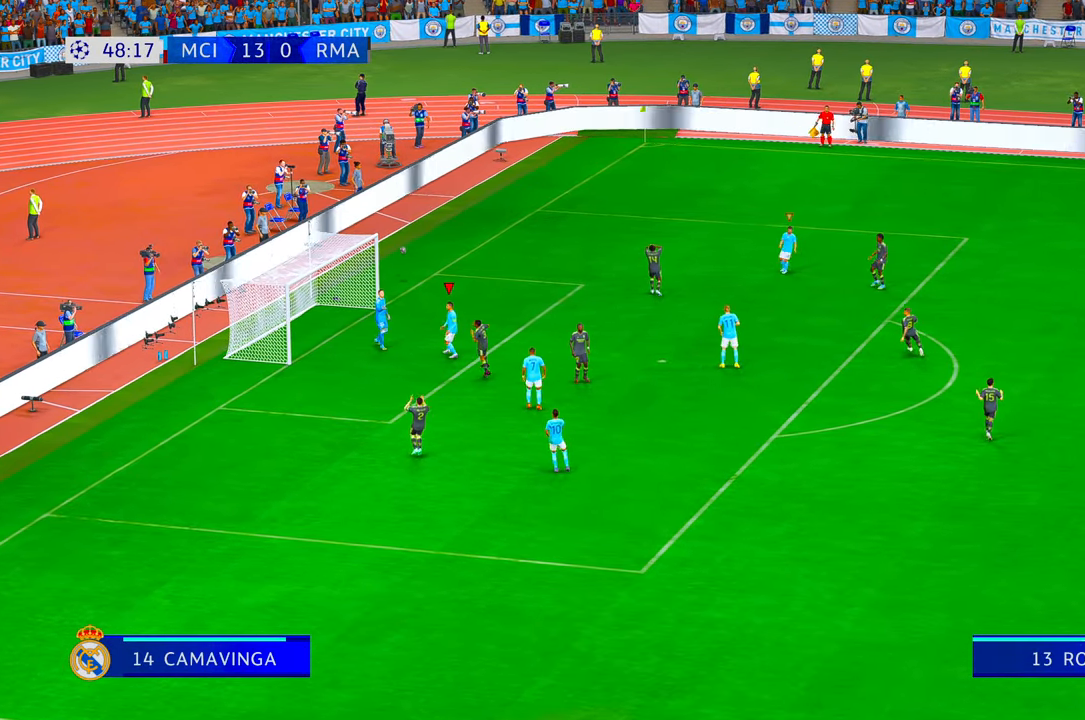
{"buttons": ["R2"], "left_stick": "center", "right_stick": "center", "events": [[267, "left_stick", "down-right"], [400, "left_stick", "center"]]}
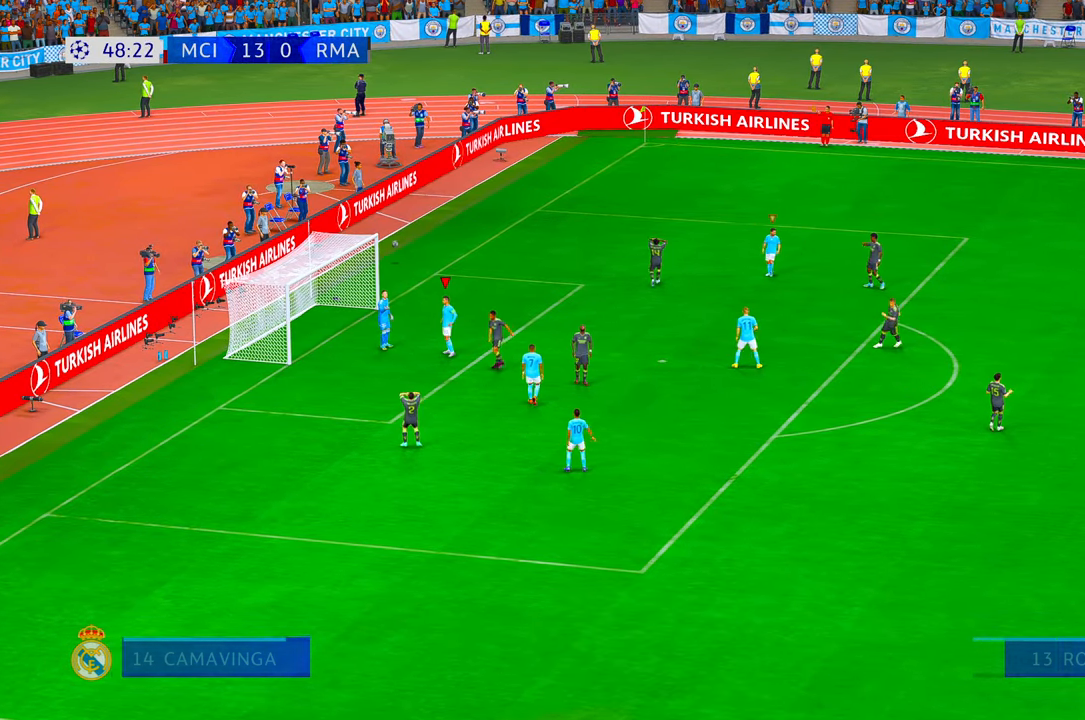
{"buttons": ["R2"], "left_stick": "center", "right_stick": "center", "events": []}
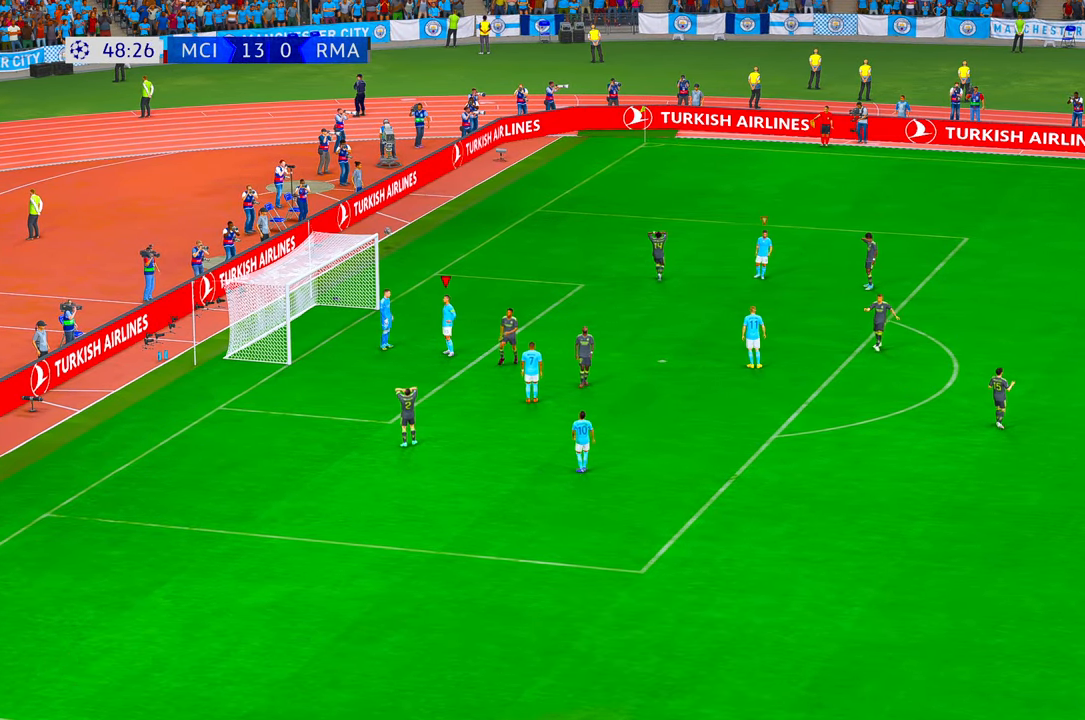
{"buttons": ["L1", "R2"], "left_stick": "center", "right_stick": "center", "events": [[34, "L1", "down"]]}
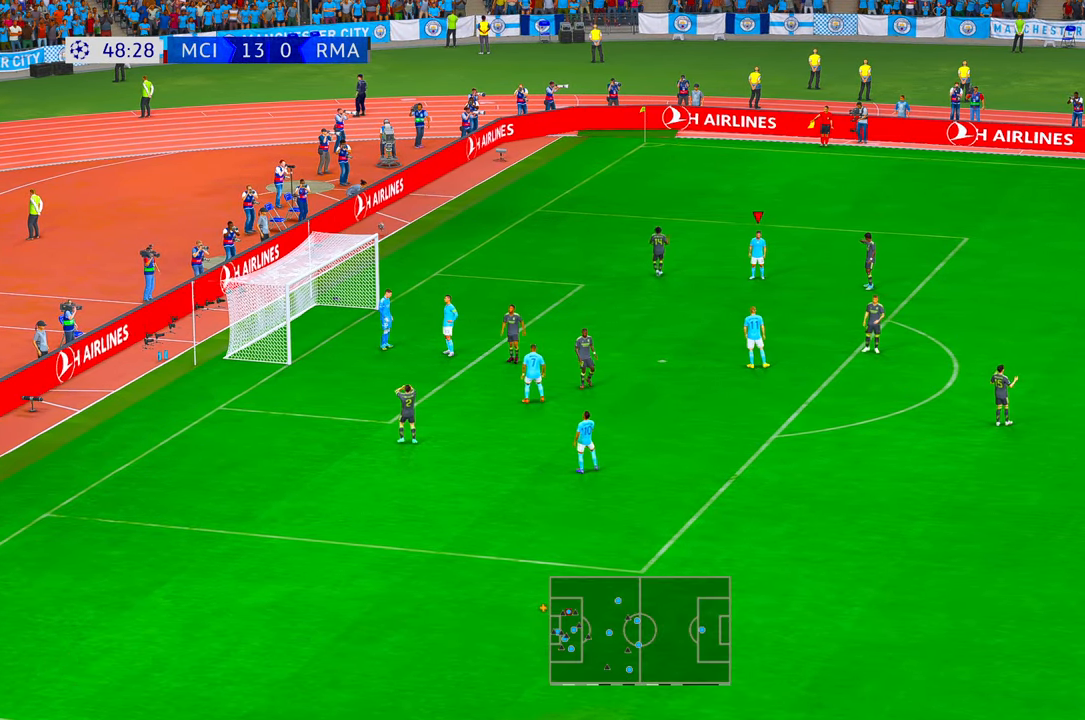
{"buttons": ["R2"], "left_stick": "center", "right_stick": "center", "events": [[167, "L1", "up"]]}
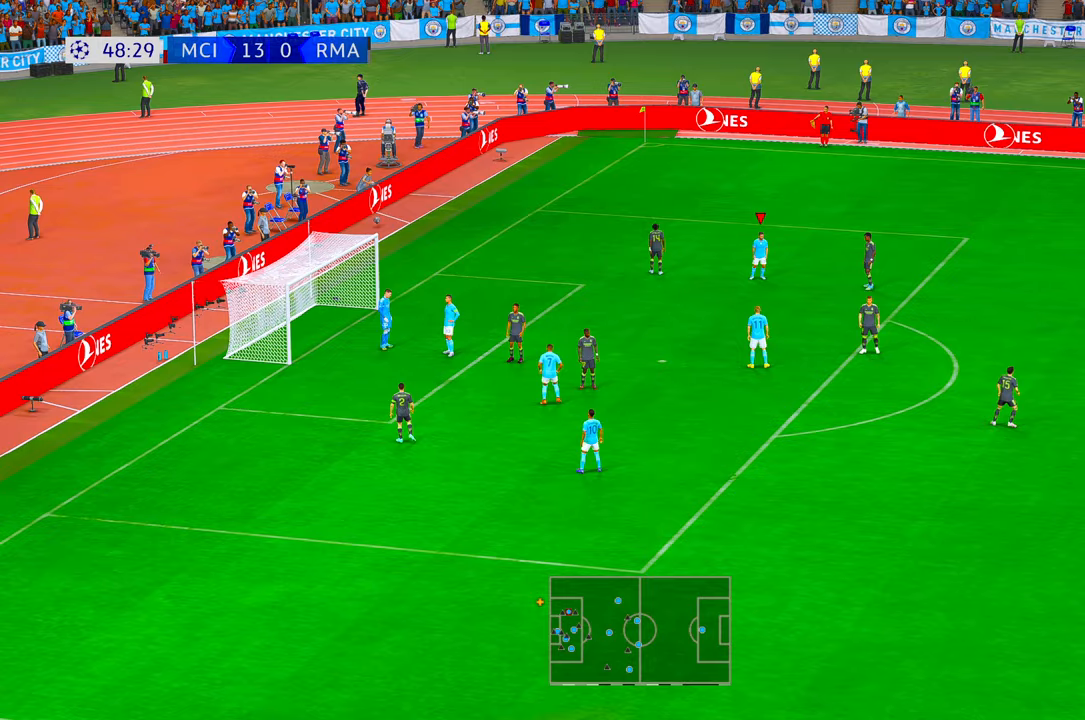
{"buttons": [], "left_stick": "center", "right_stick": "center"}